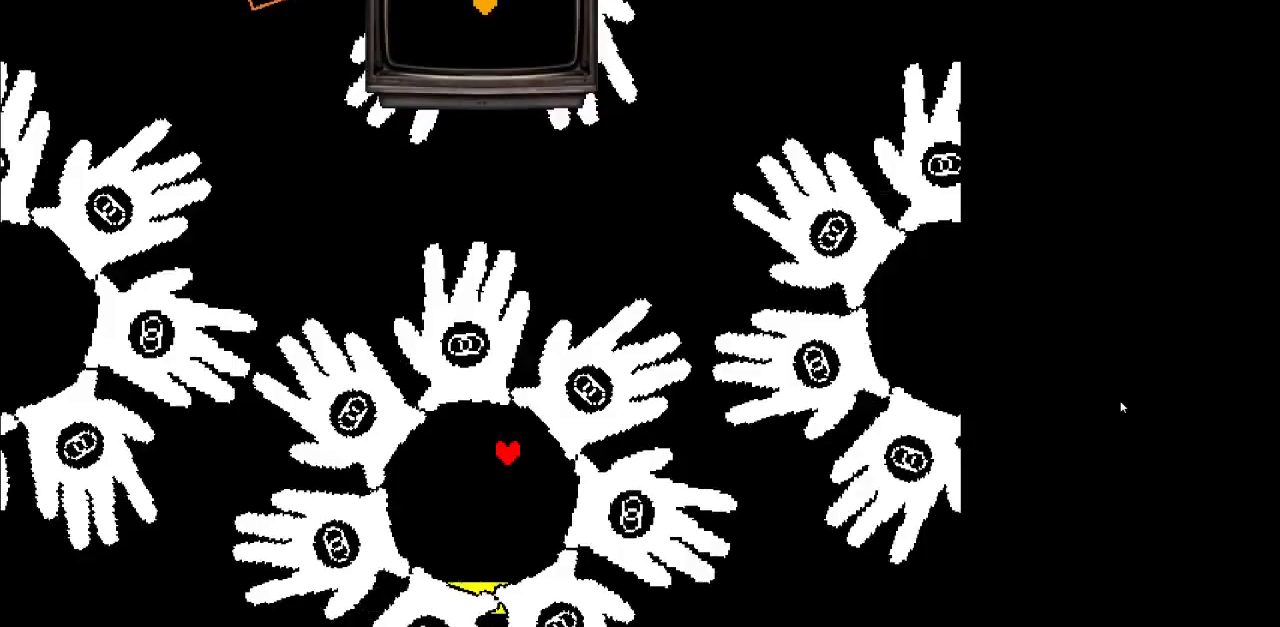
Gameplay with keyboard; each line is a JSON object with the keys held at the frame after it. "events" lists presses ("down") and releases ("up") of "a", "c", "down", "g", "left", "r", "return", "right", "shift_r", "up", "x" and "z" between this image and that frame as [ms after this image, input, new state], when the widget could be followed in between. No other keys are recorded. Mouse input is not recorded.
{"keys": ["z"], "events": [[267, "left", "down"], [267, "up", "down"], [333, "left", "up"], [400, "up", "up"]]}
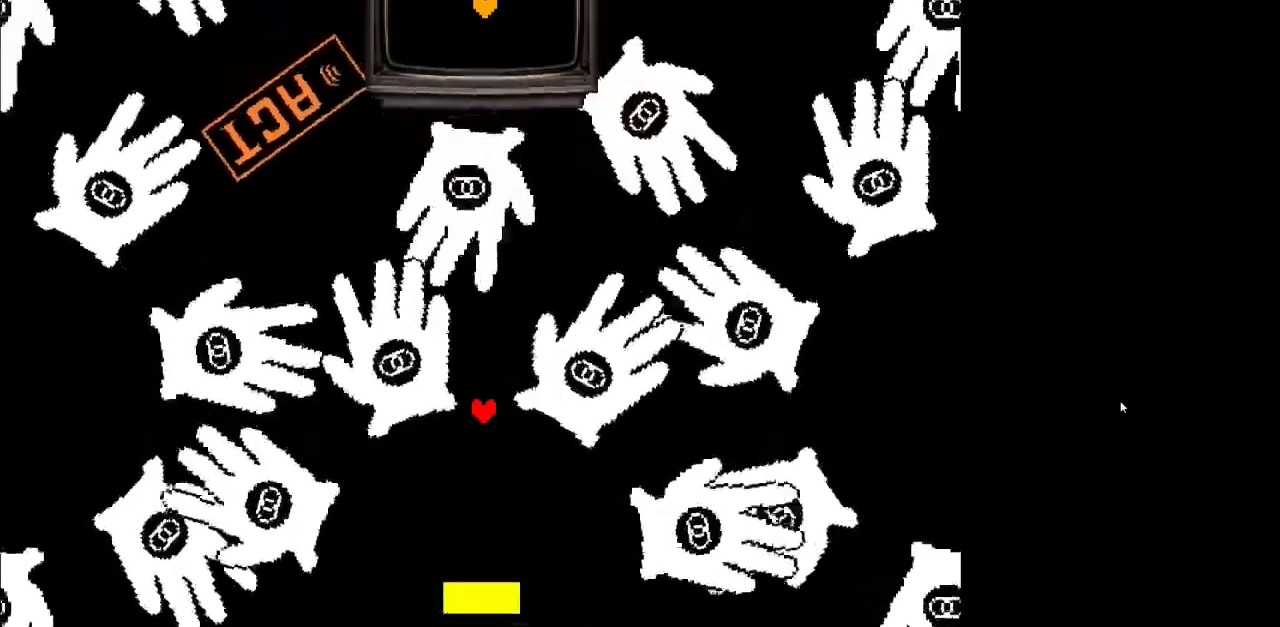
{"keys": ["left", "up"], "events": [[33, "up", "down"], [133, "left", "down"], [400, "z", "up"]]}
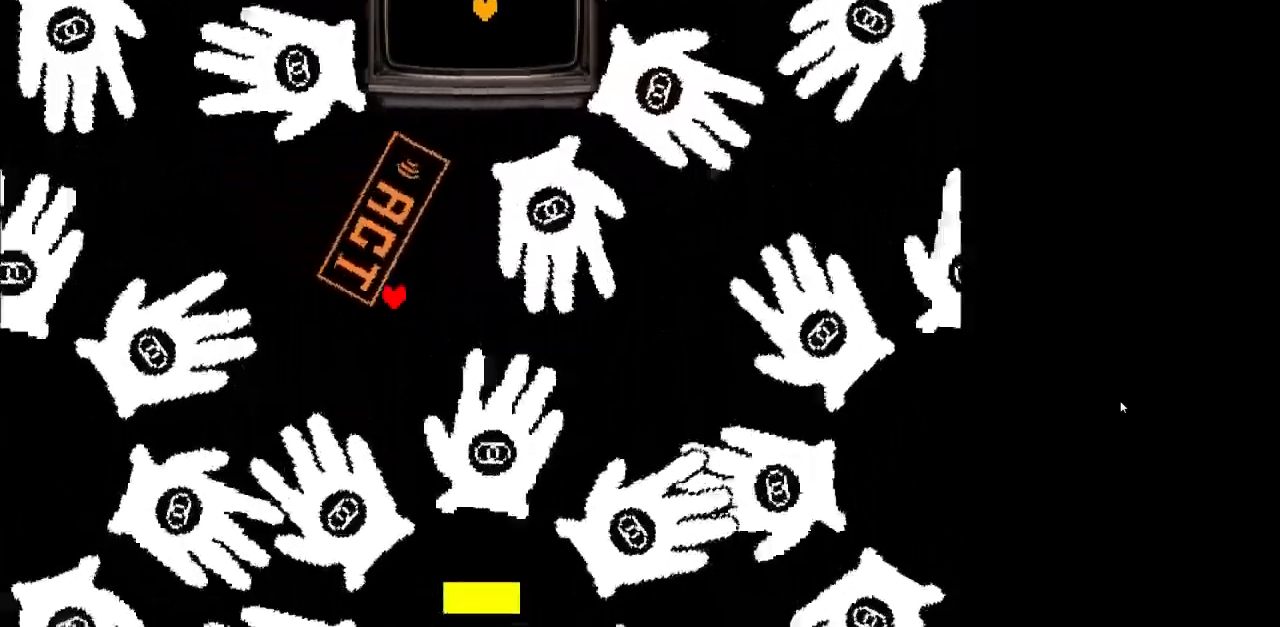
{"keys": ["down", "right"], "events": [[133, "left", "up"], [133, "right", "down"], [133, "z", "down"], [200, "up", "up"], [233, "z", "up"], [267, "down", "down"]]}
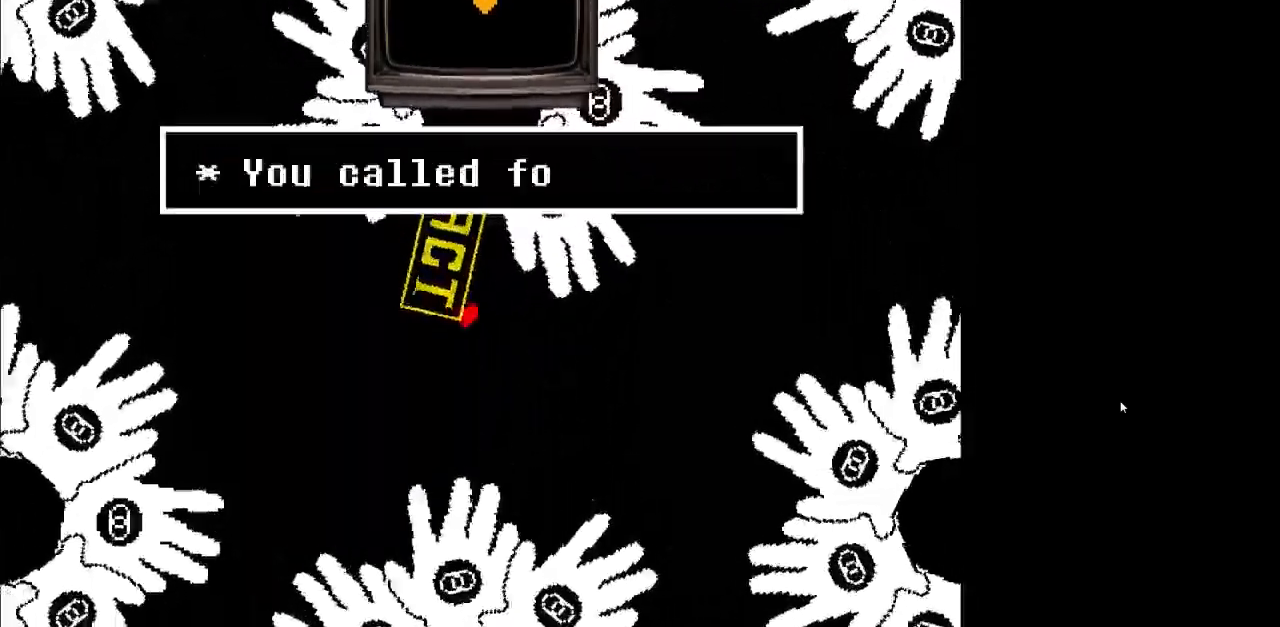
{"keys": ["up"], "events": [[100, "down", "up"], [300, "up", "down"], [433, "right", "up"]]}
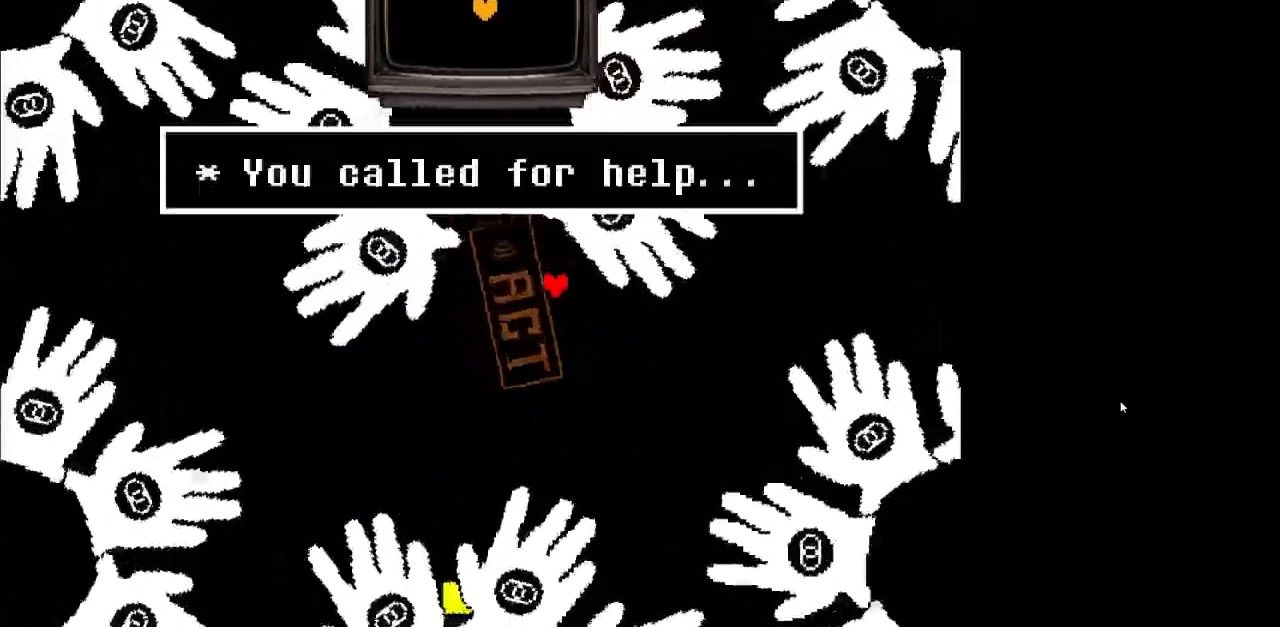
{"keys": ["up"], "events": [[33, "left", "down"], [367, "left", "up"]]}
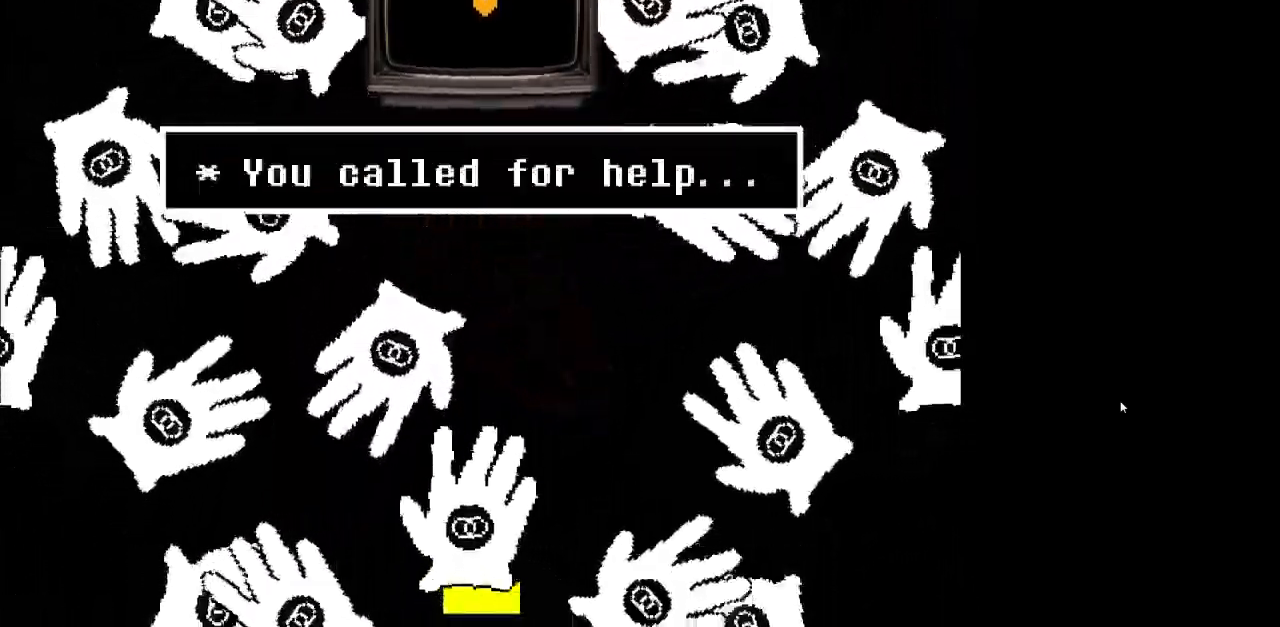
{"keys": ["down"], "events": [[100, "right", "down"], [200, "right", "up"], [233, "up", "up"], [500, "down", "down"]]}
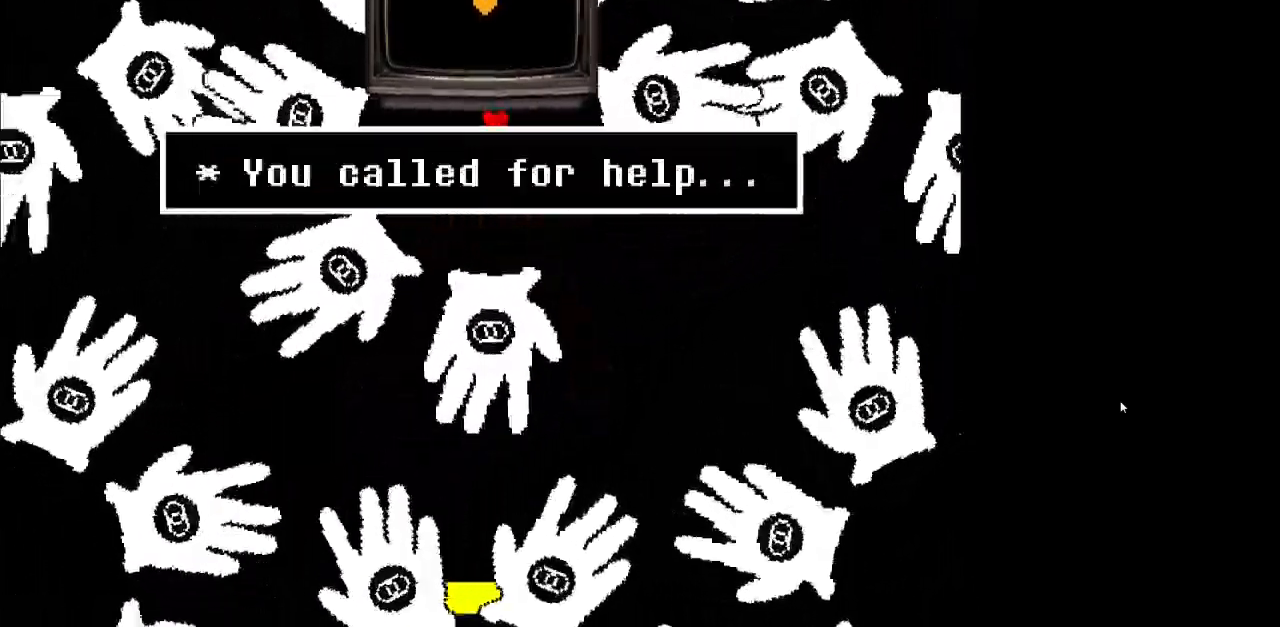
{"keys": [], "events": [[100, "down", "up"], [300, "left", "down"], [400, "left", "up"]]}
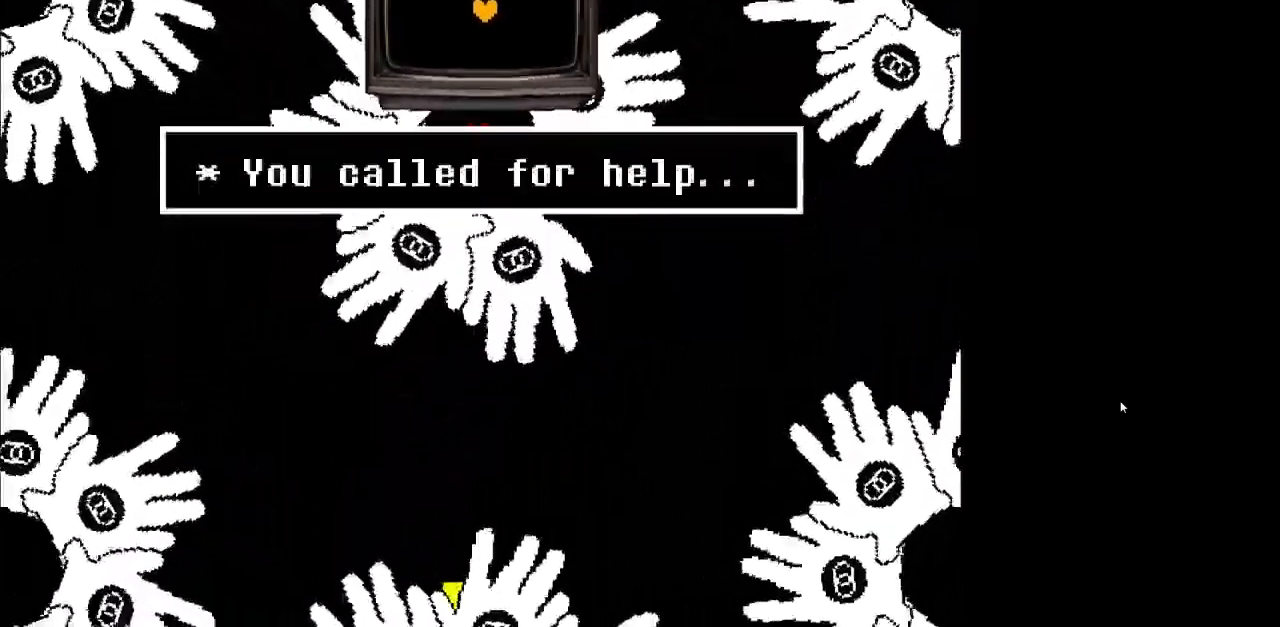
{"keys": [], "events": [[267, "right", "down"], [300, "right", "up"]]}
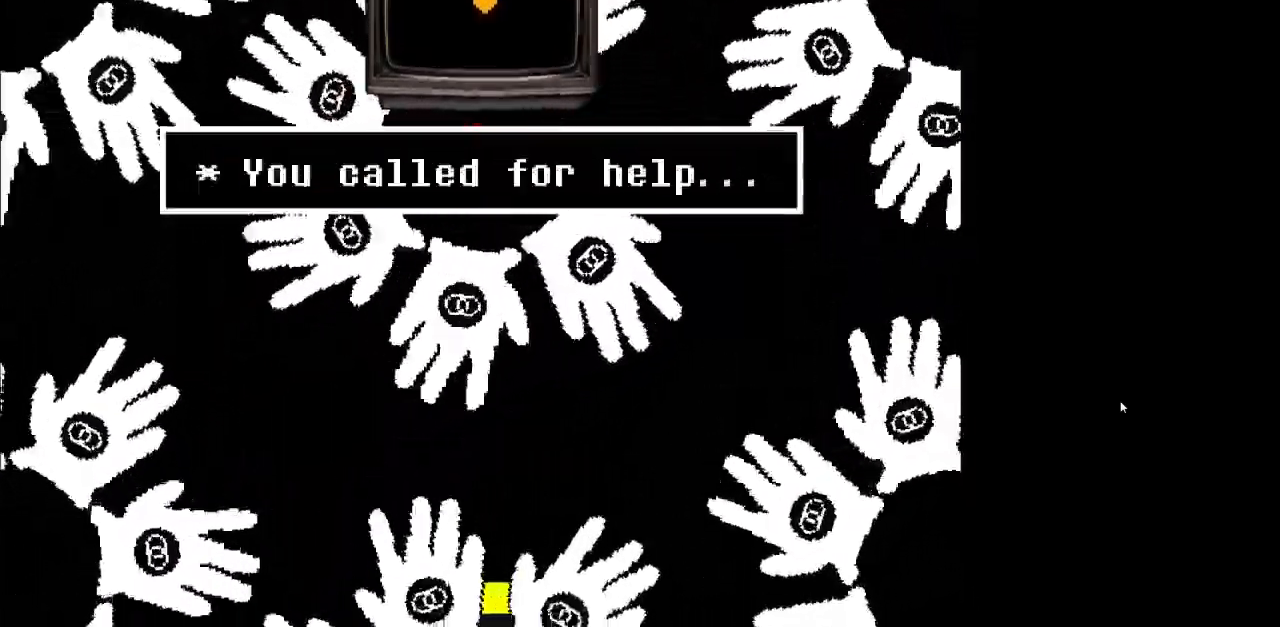
{"keys": ["z"], "events": [[33, "z", "down"]]}
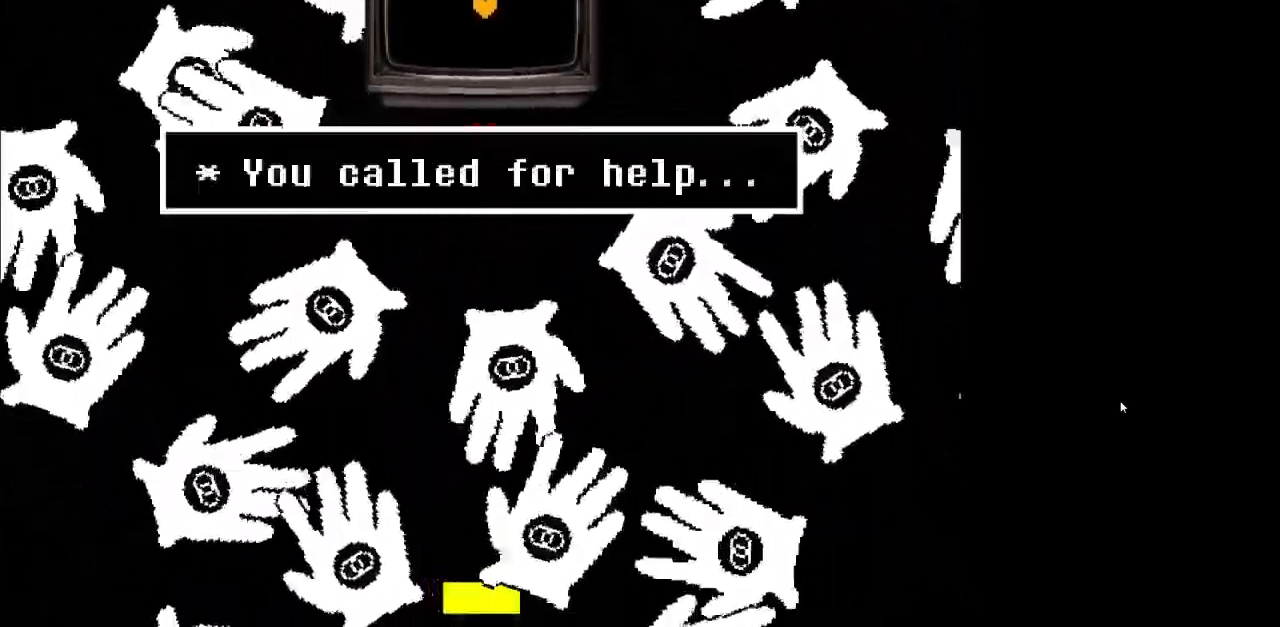
{"keys": ["z"], "events": []}
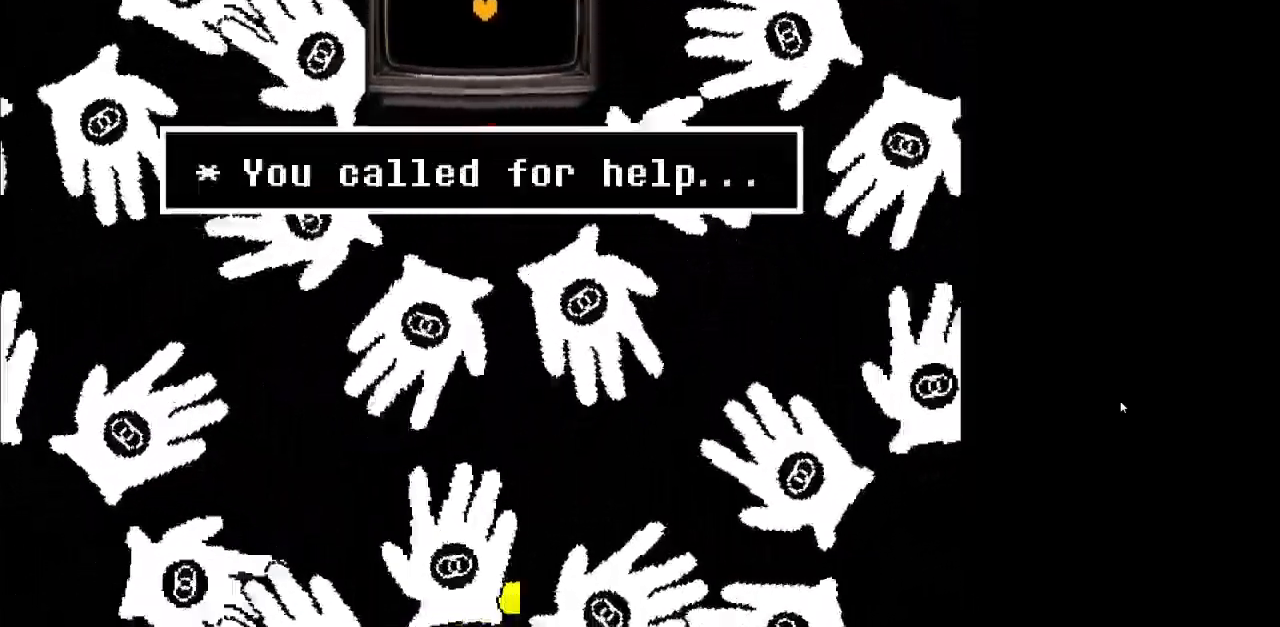
{"keys": ["down", "right", "z"], "events": [[33, "right", "down"], [300, "down", "down"]]}
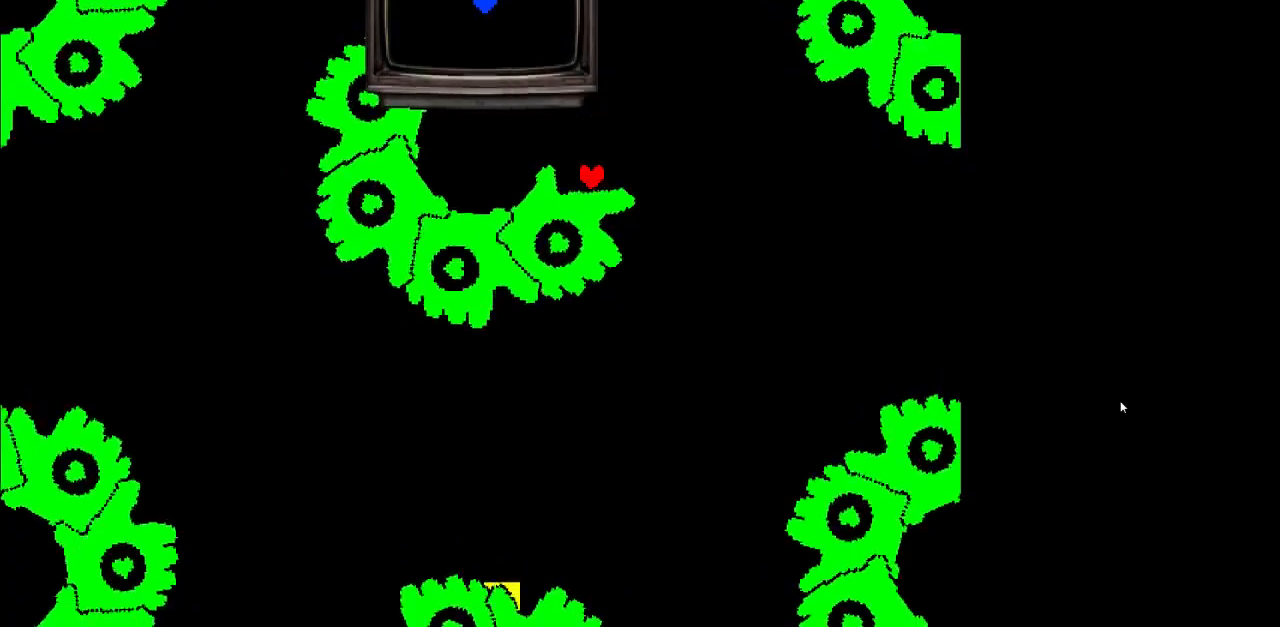
{"keys": ["left", "z"], "events": [[33, "left", "down"], [33, "right", "up"], [500, "down", "up"]]}
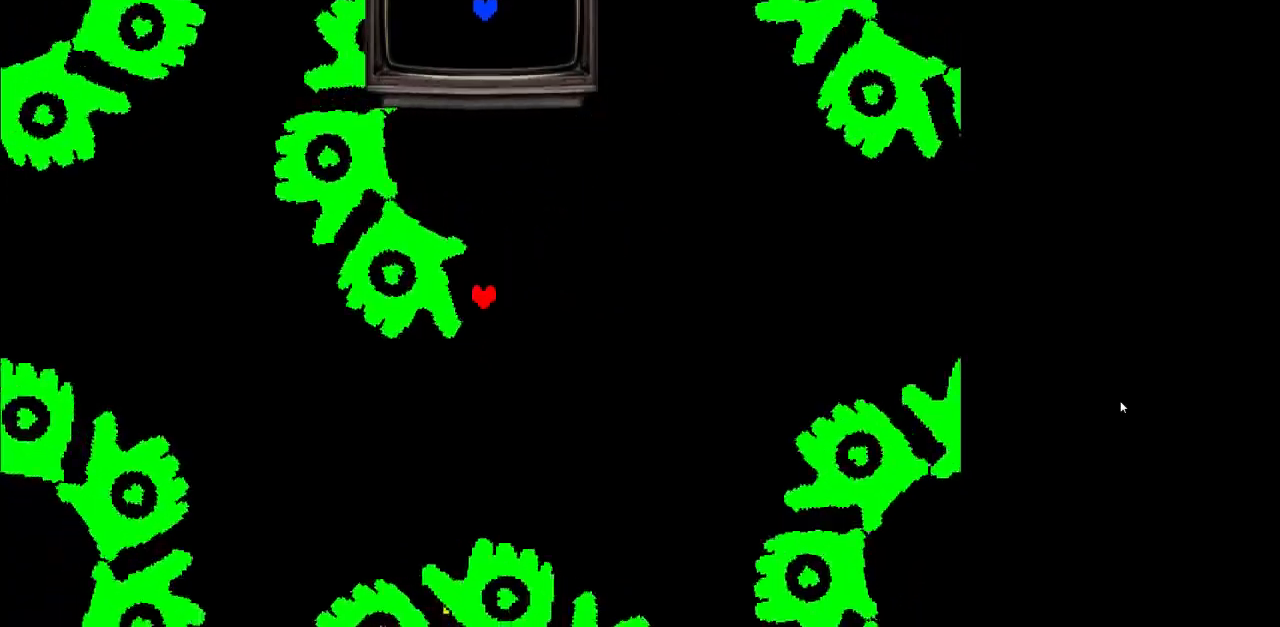
{"keys": ["left", "z"], "events": []}
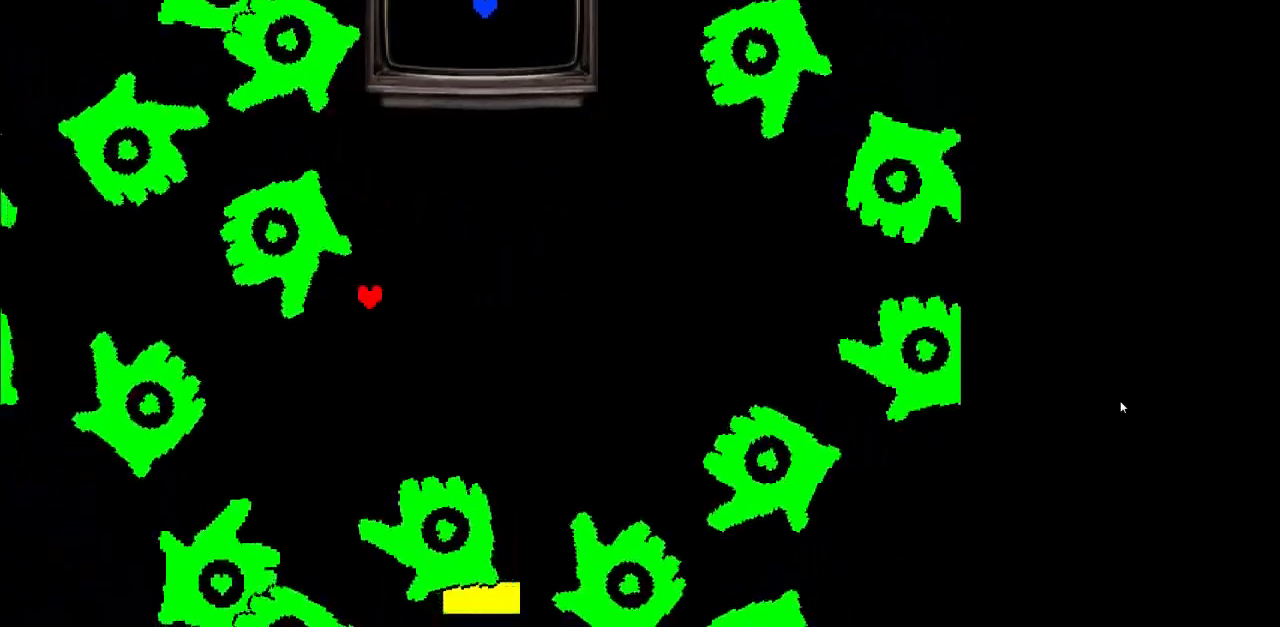
{"keys": ["left", "right", "up", "z"], "events": [[33, "up", "down"], [500, "right", "down"]]}
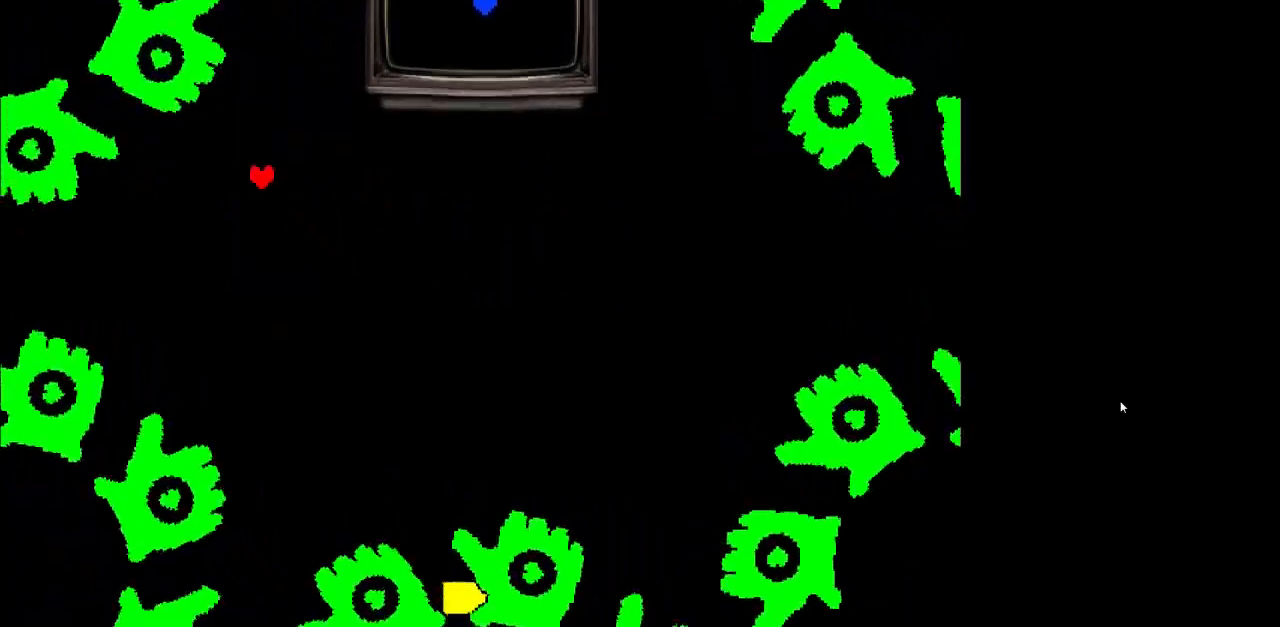
{"keys": ["left", "up", "z"], "events": [[33, "left", "up"], [167, "left", "down"], [167, "right", "up"]]}
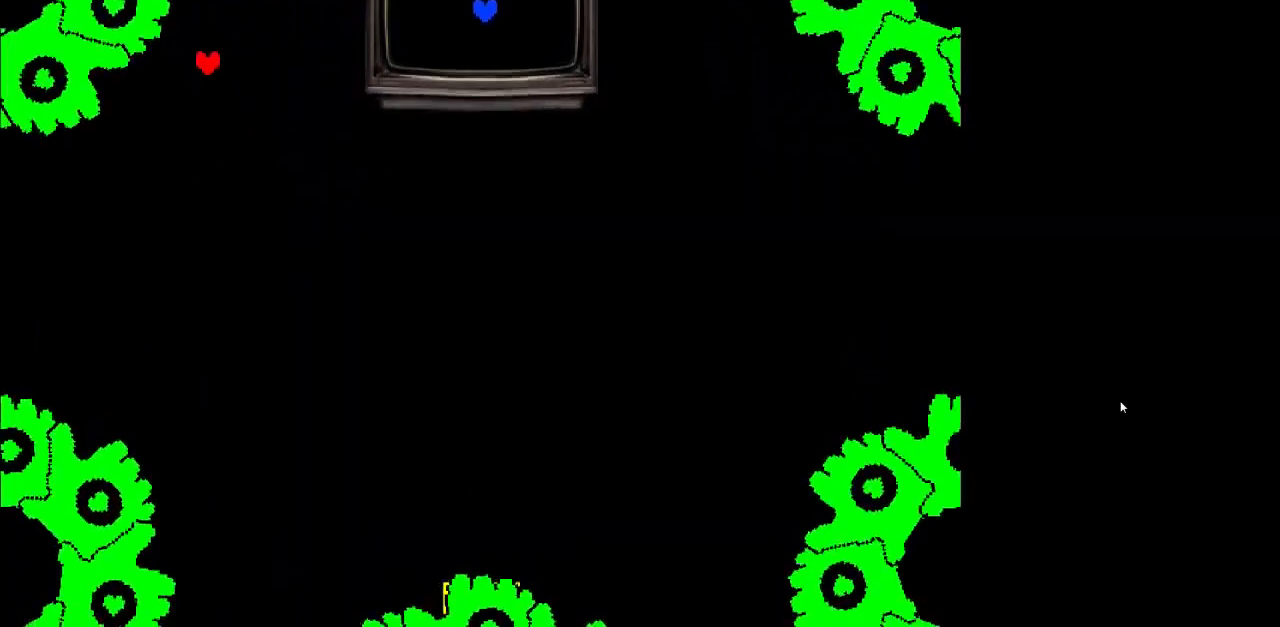
{"keys": ["down", "left", "z"], "events": [[233, "up", "up"], [333, "down", "down"]]}
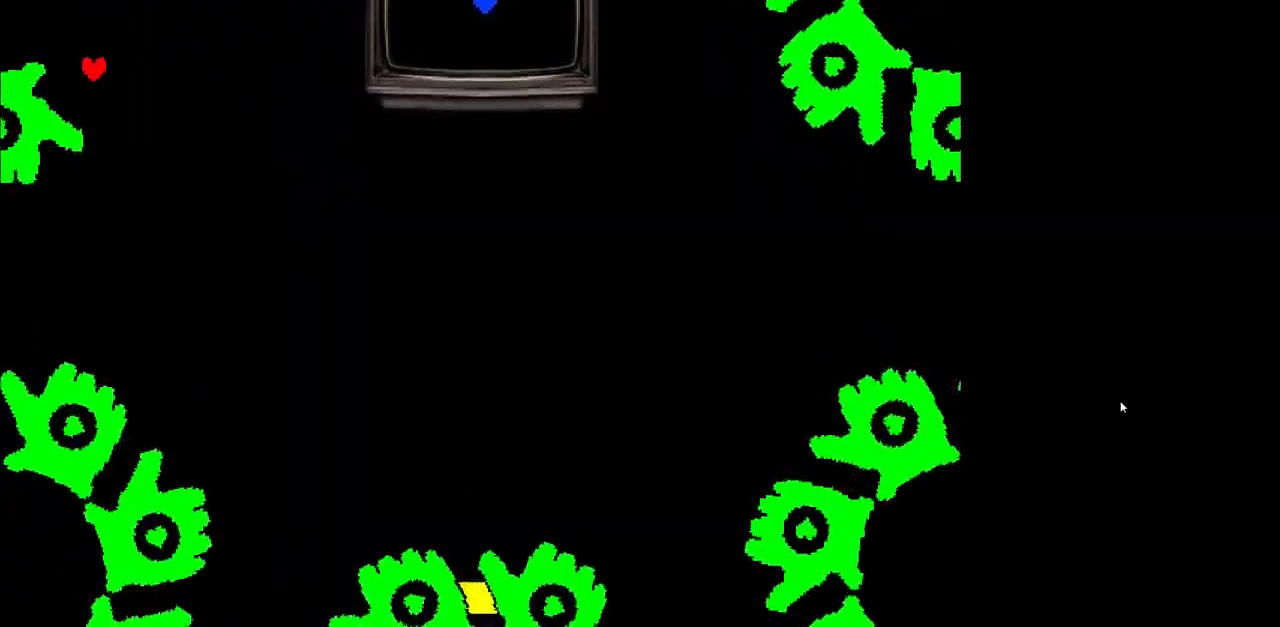
{"keys": ["z"], "events": [[333, "down", "up"], [333, "left", "up"]]}
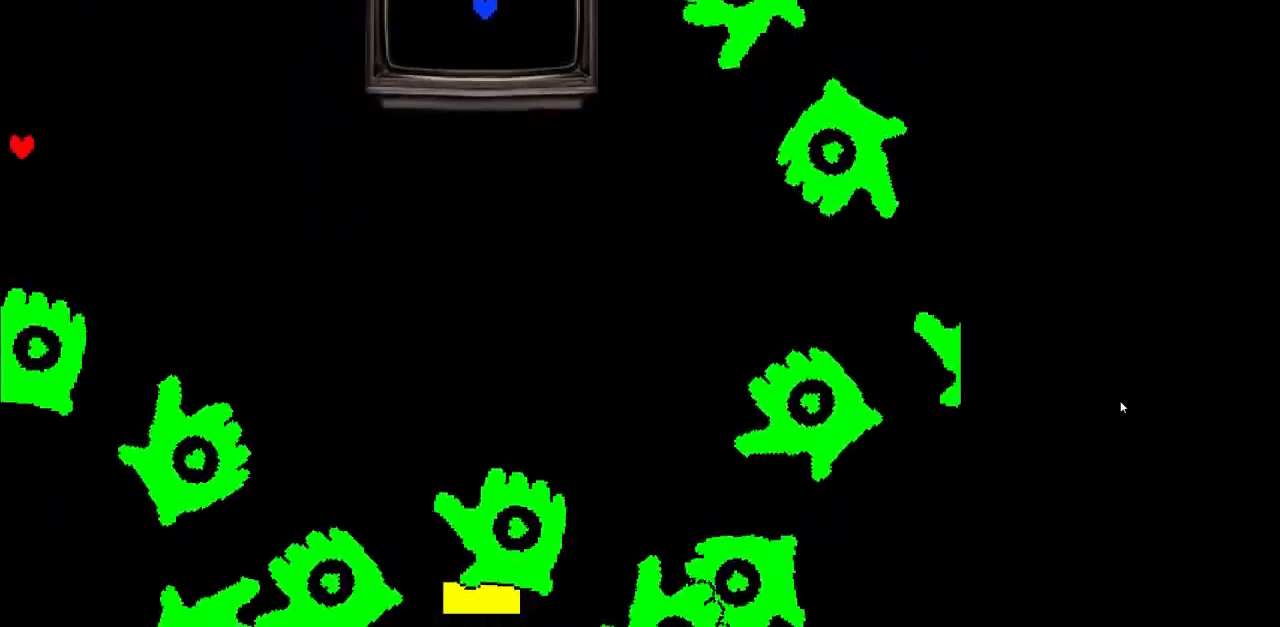
{"keys": [], "events": [[33, "z", "up"]]}
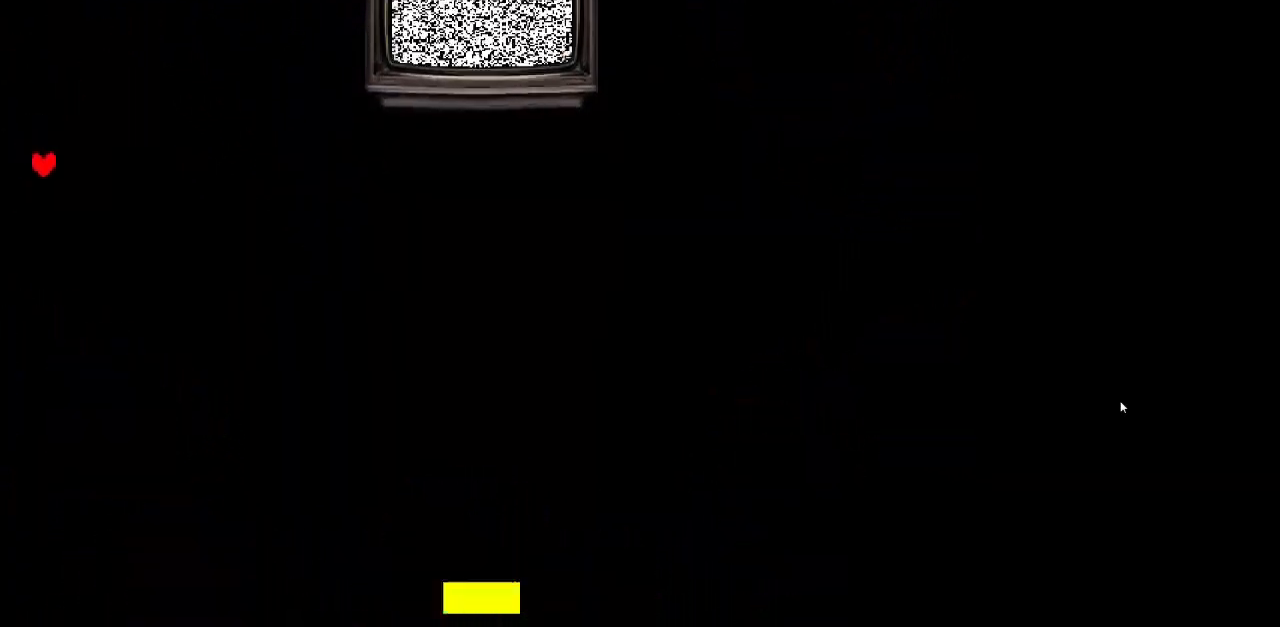
{"keys": [], "events": []}
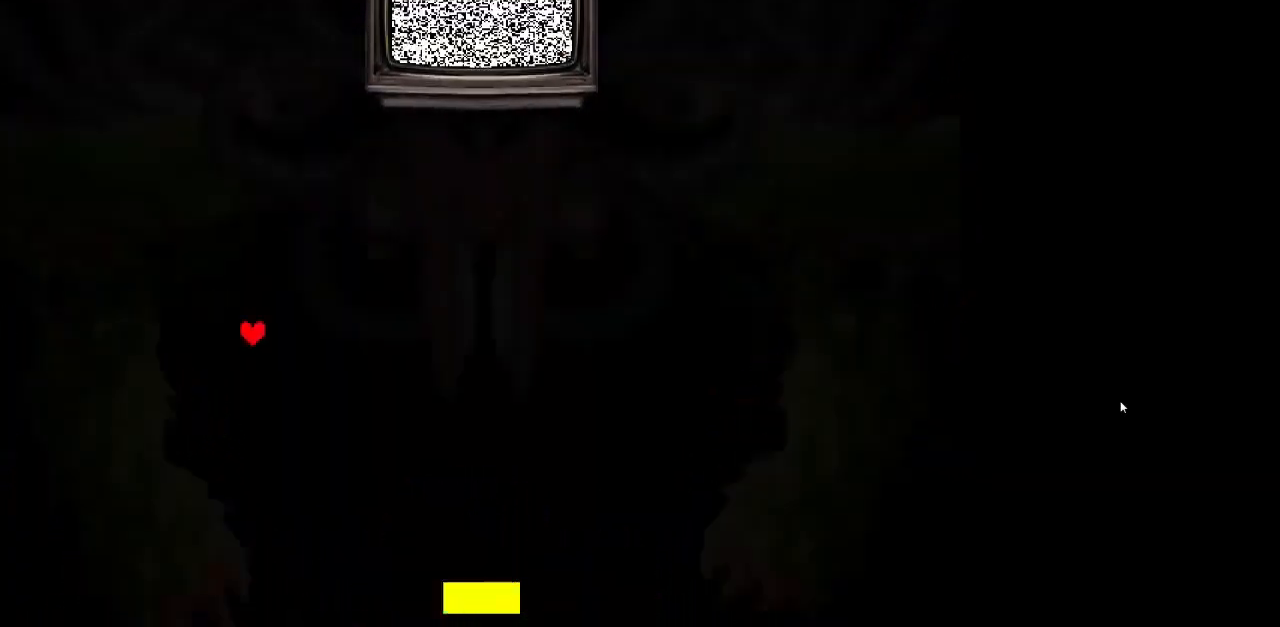
{"keys": [], "events": []}
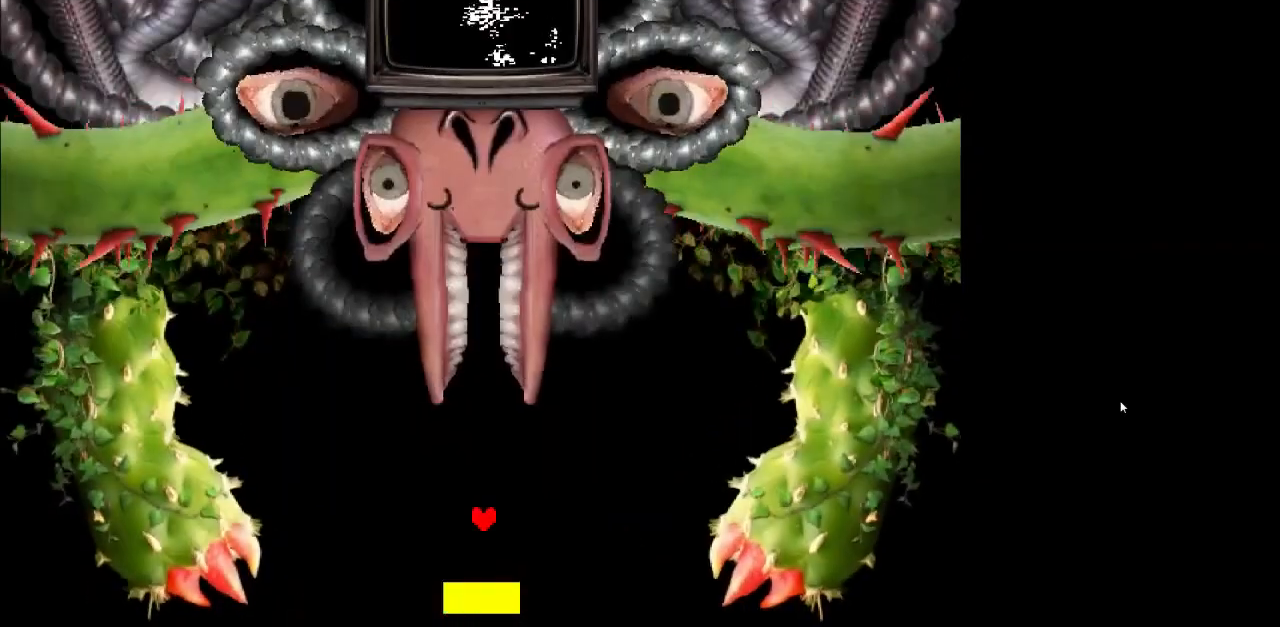
{"keys": [], "events": []}
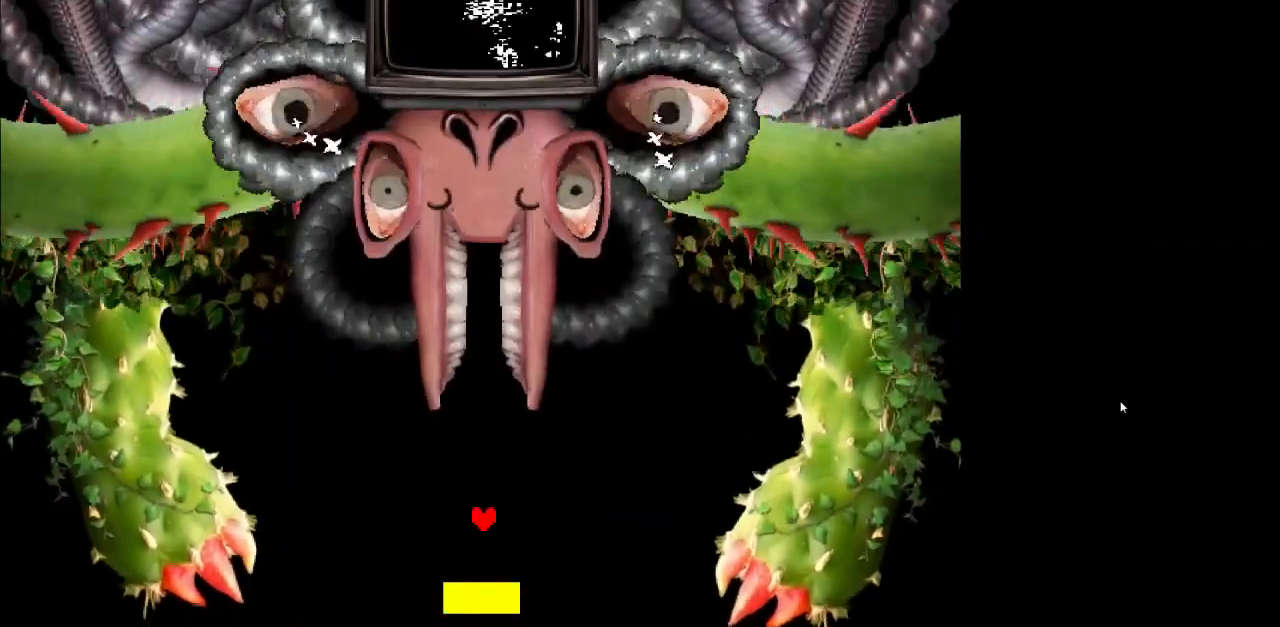
{"keys": ["right"], "events": [[100, "right", "down"], [267, "right", "up"], [433, "right", "down"]]}
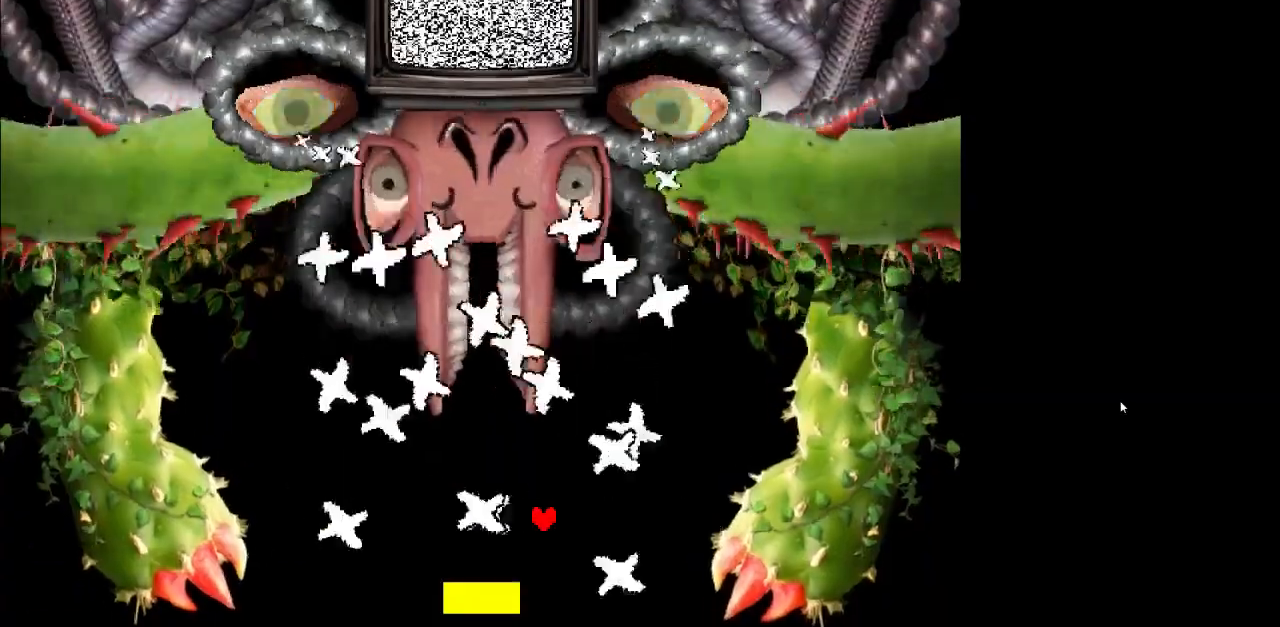
{"keys": ["right"], "events": [[100, "right", "up"], [200, "right", "down"], [300, "right", "up"], [467, "right", "down"]]}
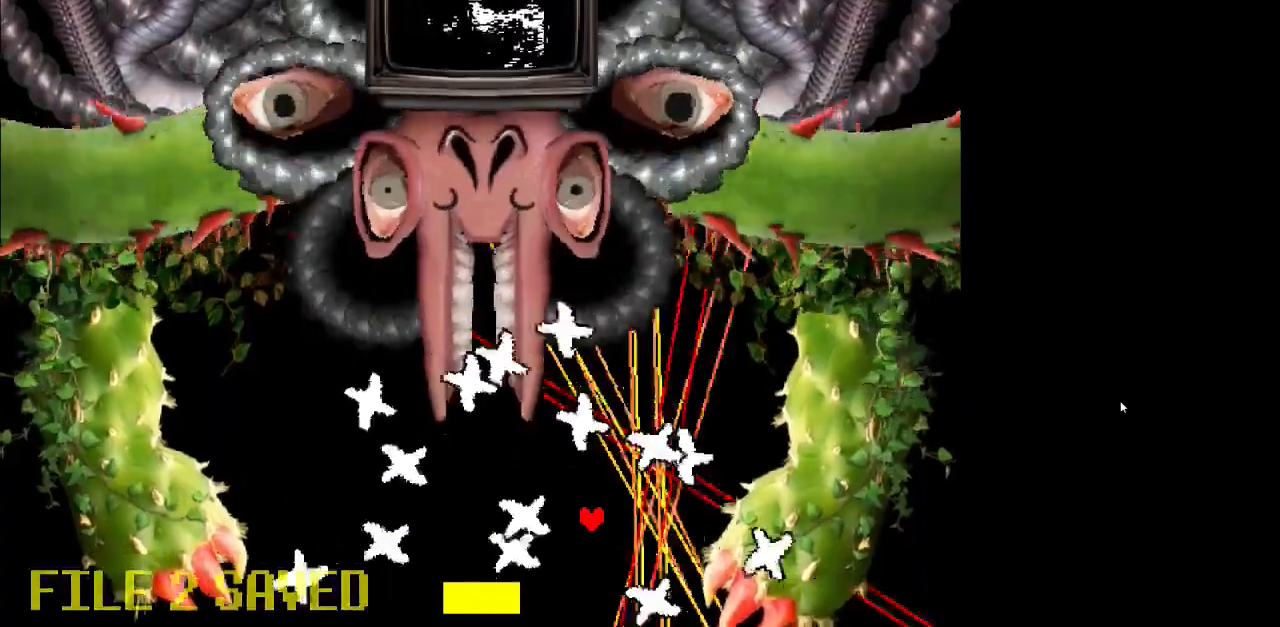
{"keys": ["right"], "events": [[67, "right", "up"], [500, "right", "down"]]}
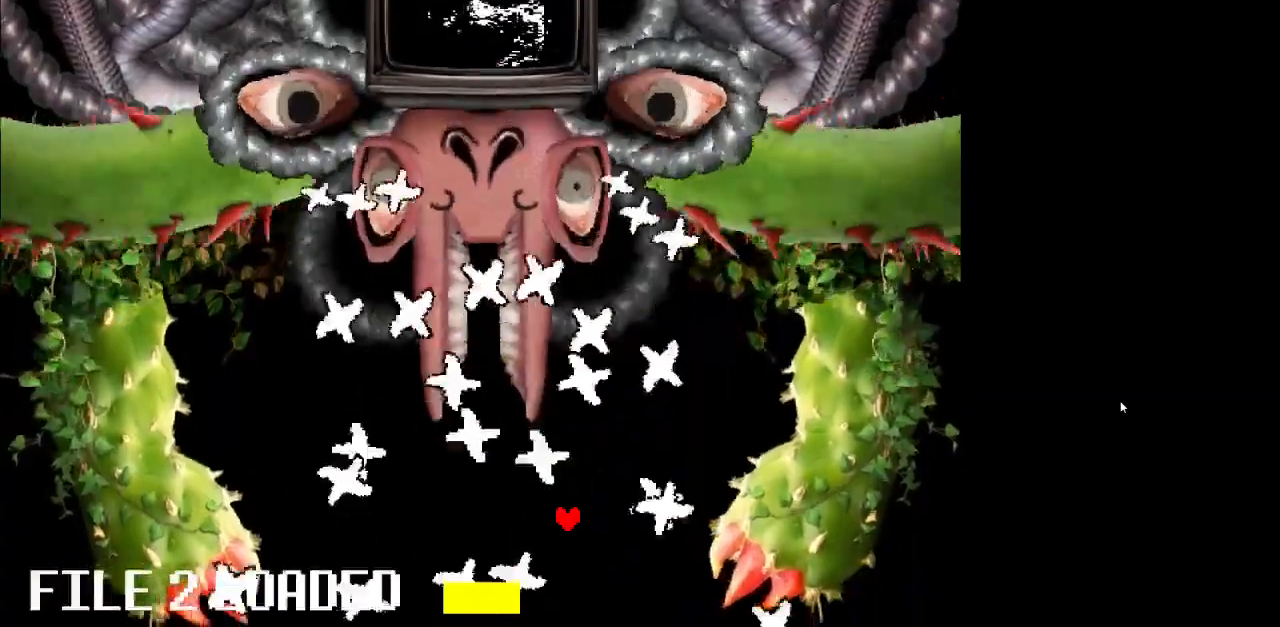
{"keys": ["down", "left"], "events": [[100, "right", "up"], [233, "right", "down"], [333, "right", "up"], [500, "down", "down"], [500, "left", "down"]]}
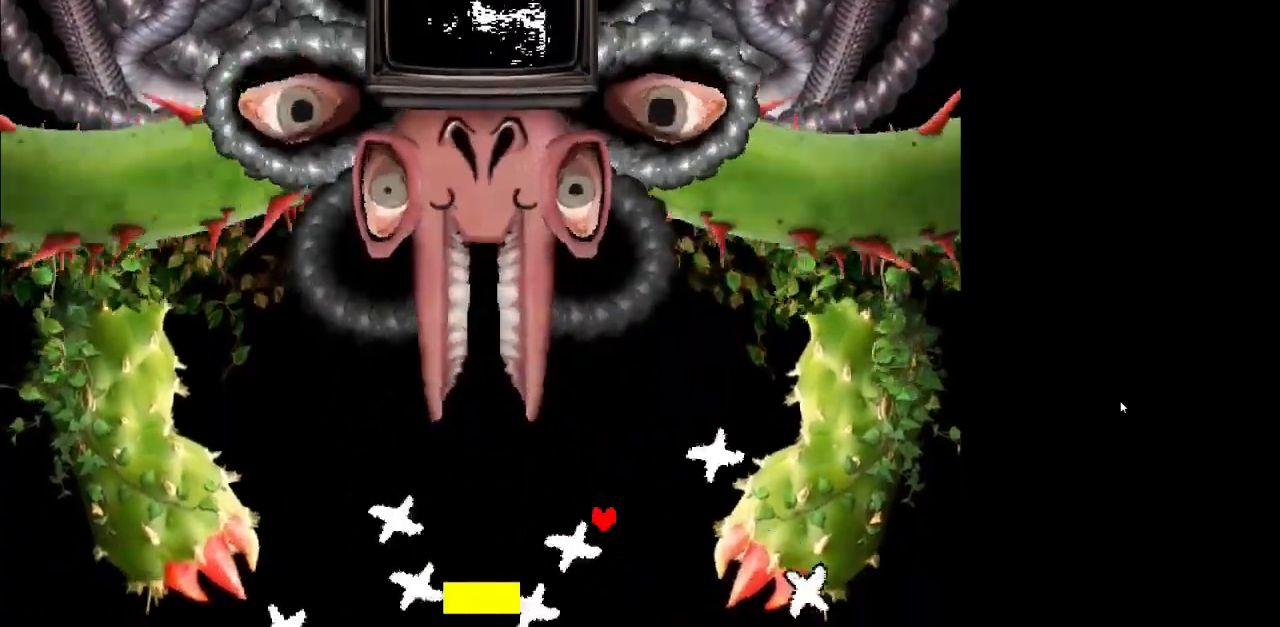
{"keys": [], "events": [[200, "down", "up"], [400, "left", "up"]]}
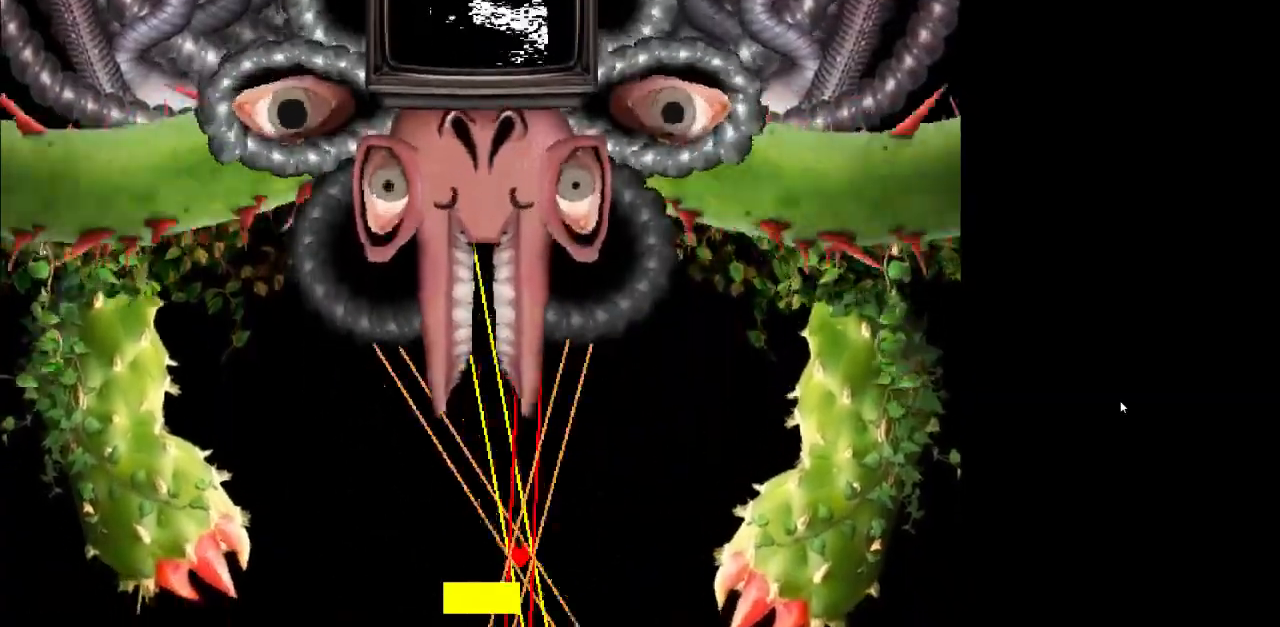
{"keys": ["left"], "events": [[67, "left", "down"]]}
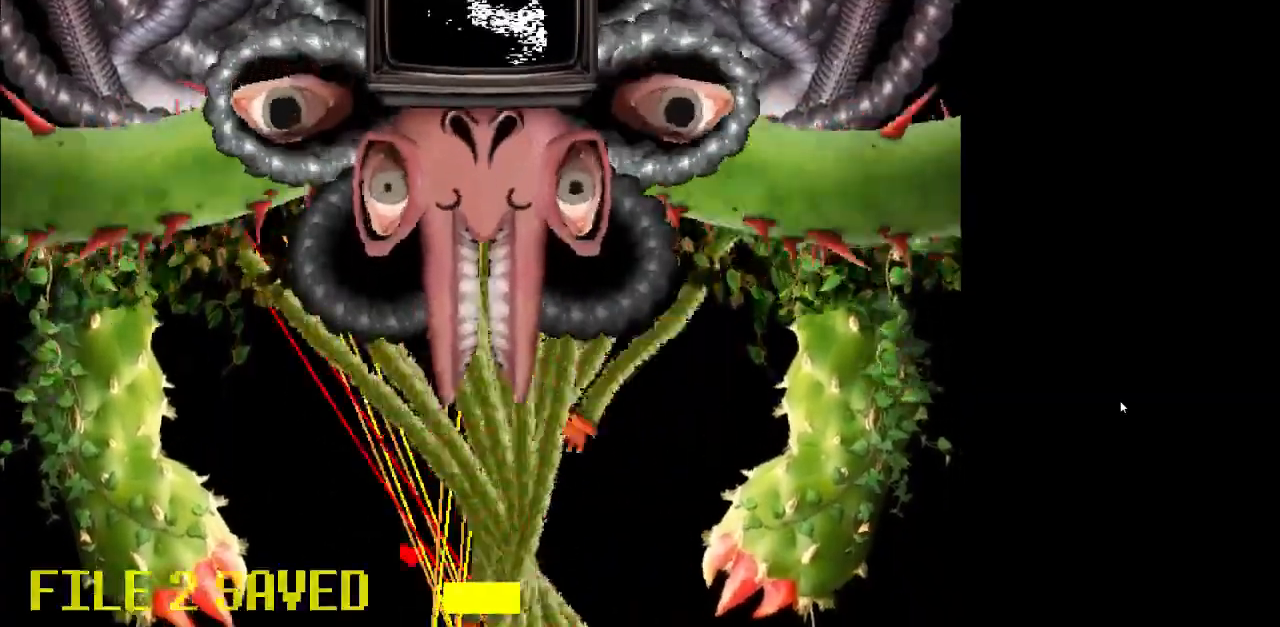
{"keys": ["left"], "events": []}